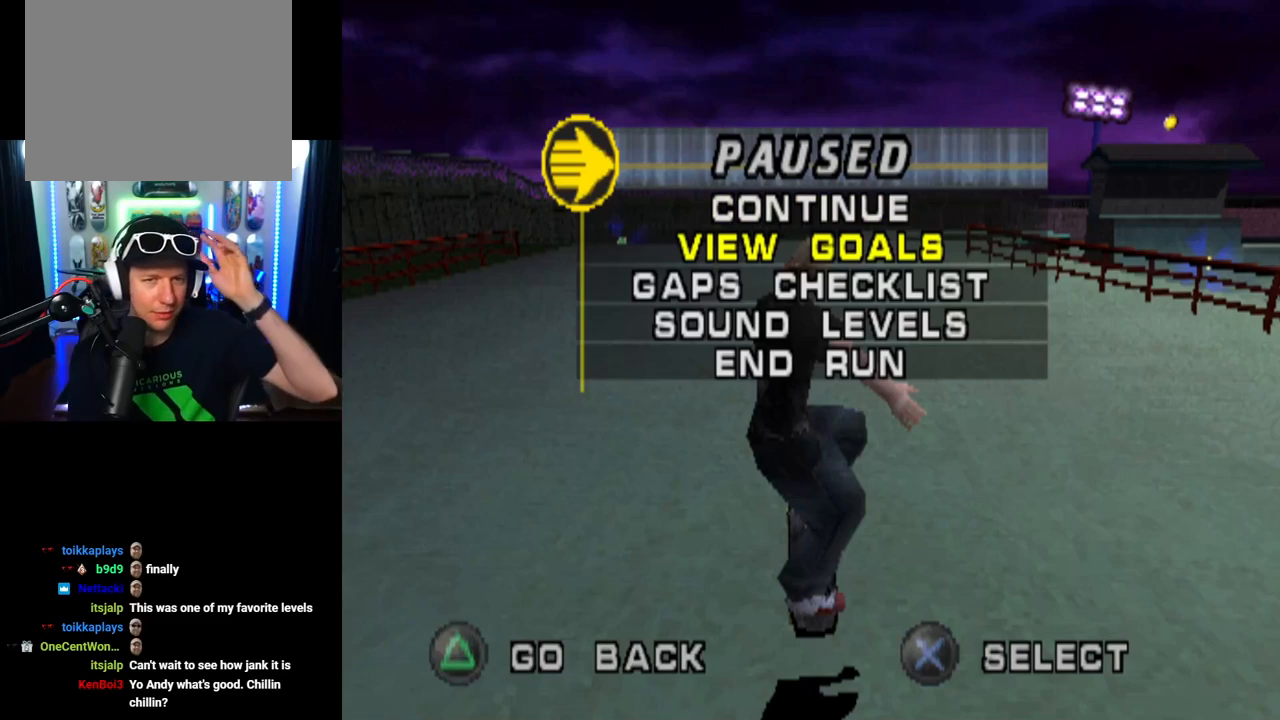
Gameplay with a controller (PlayStation layout); each line is a JSON object with the inputs held at the frame after it. "events" lists button and stick changes between this image and that frame as [ms after this image, input, new state], when the widget could be followed in between.
{"buttons": [], "left_stick": "center", "right_stick": "center", "events": []}
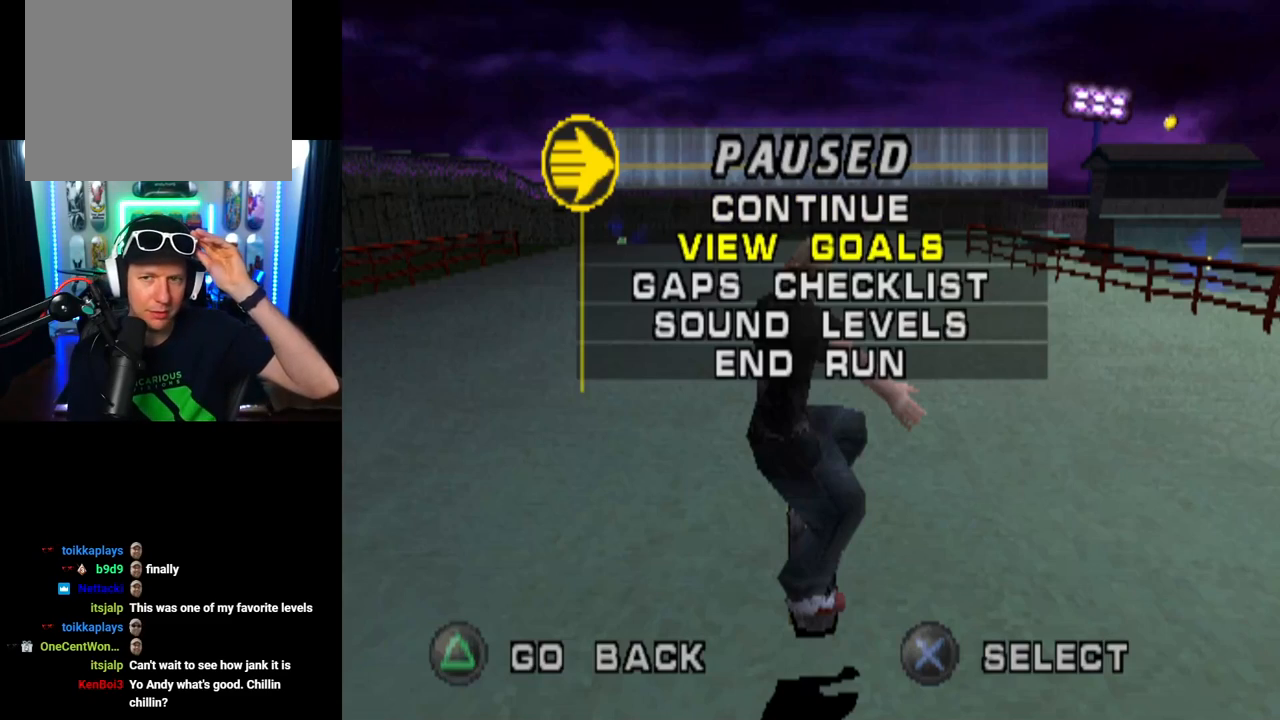
{"buttons": [], "left_stick": "center", "right_stick": "center", "events": []}
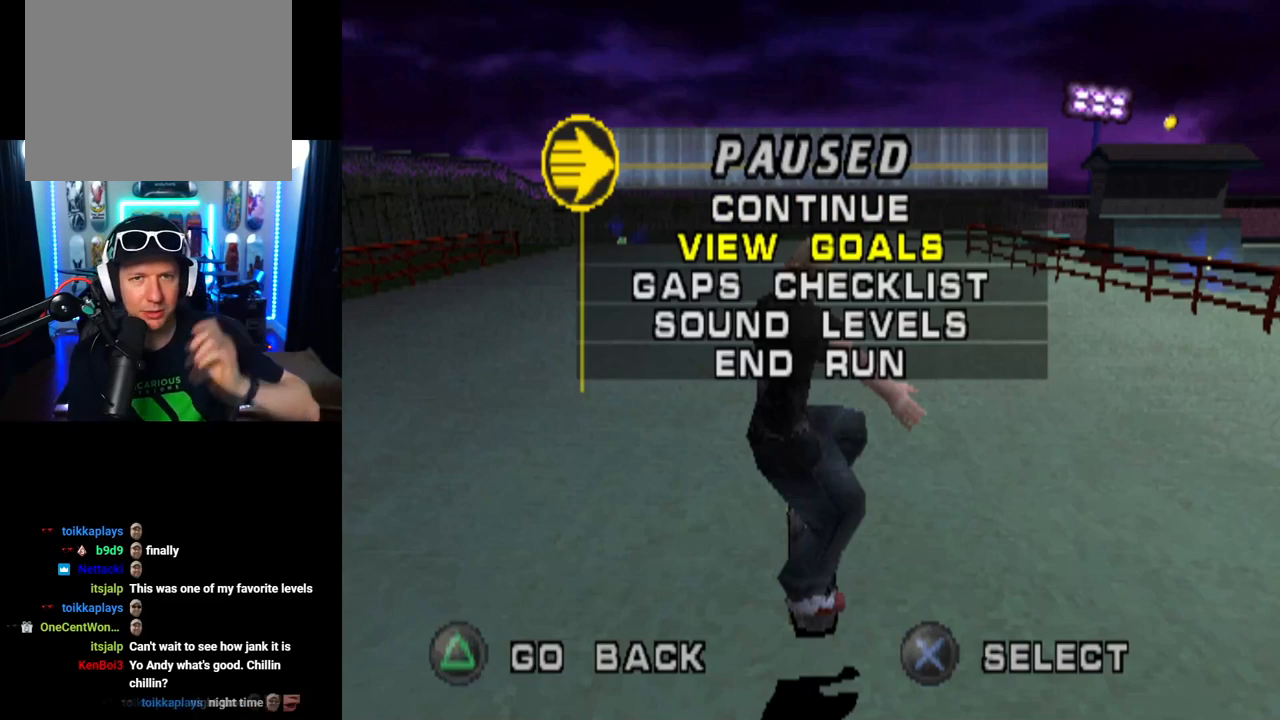
{"buttons": [], "left_stick": "center", "right_stick": "center", "events": []}
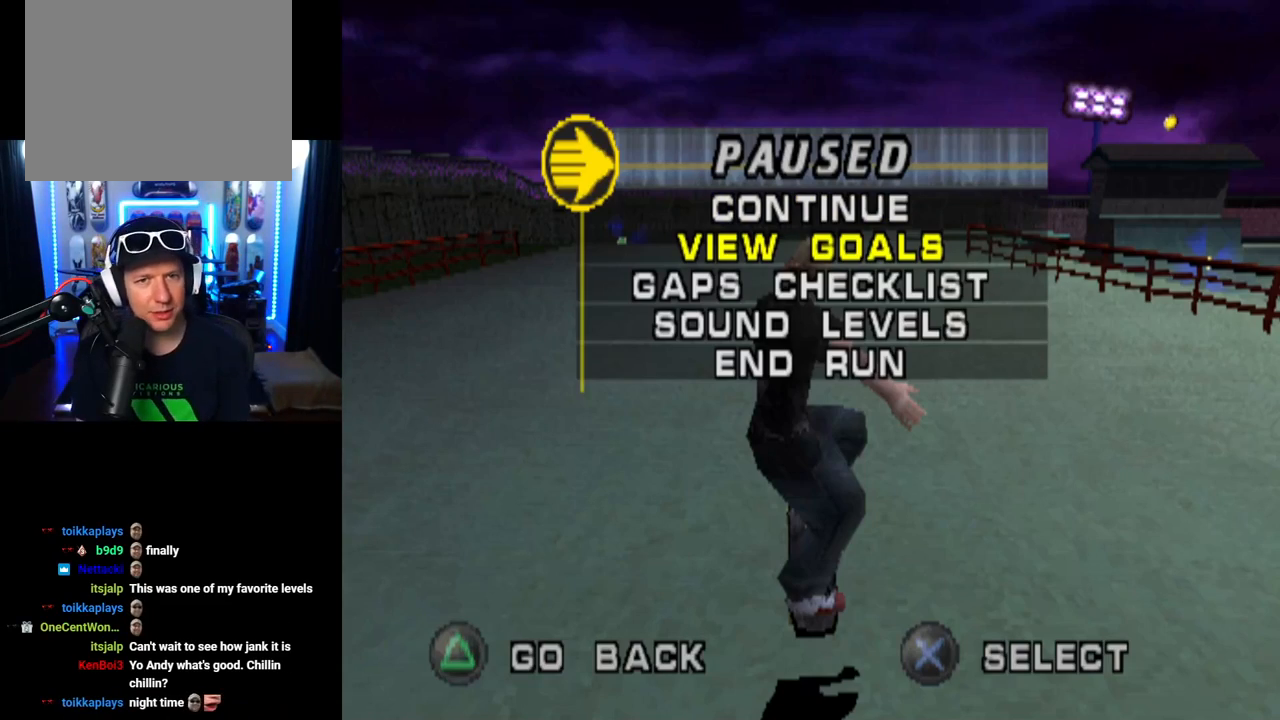
{"buttons": ["CROSS"], "left_stick": "center", "right_stick": "center", "events": [[83, "DPAD_LEFT", "down"], [100, "DPAD_UP", "down"], [167, "DPAD_LEFT", "up"], [183, "DPAD_UP", "up"], [467, "CROSS", "down"]]}
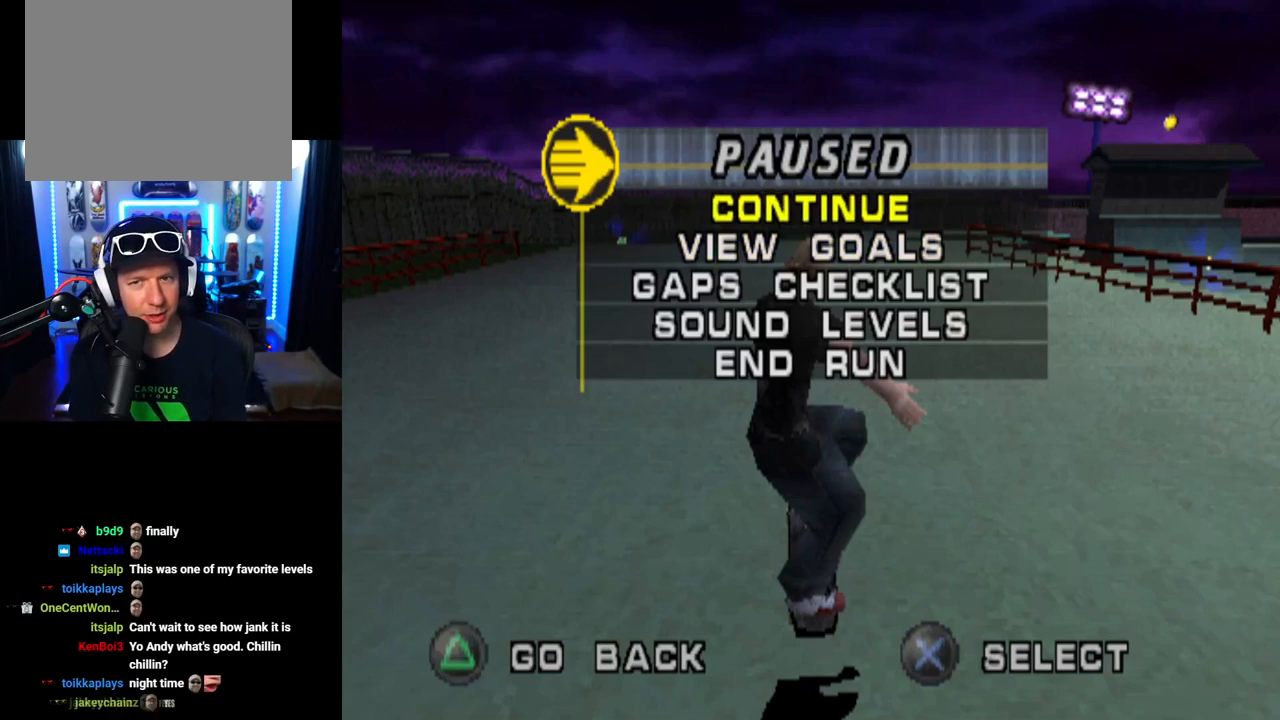
{"buttons": [], "left_stick": "center", "right_stick": "center", "events": [[100, "CROSS", "up"]]}
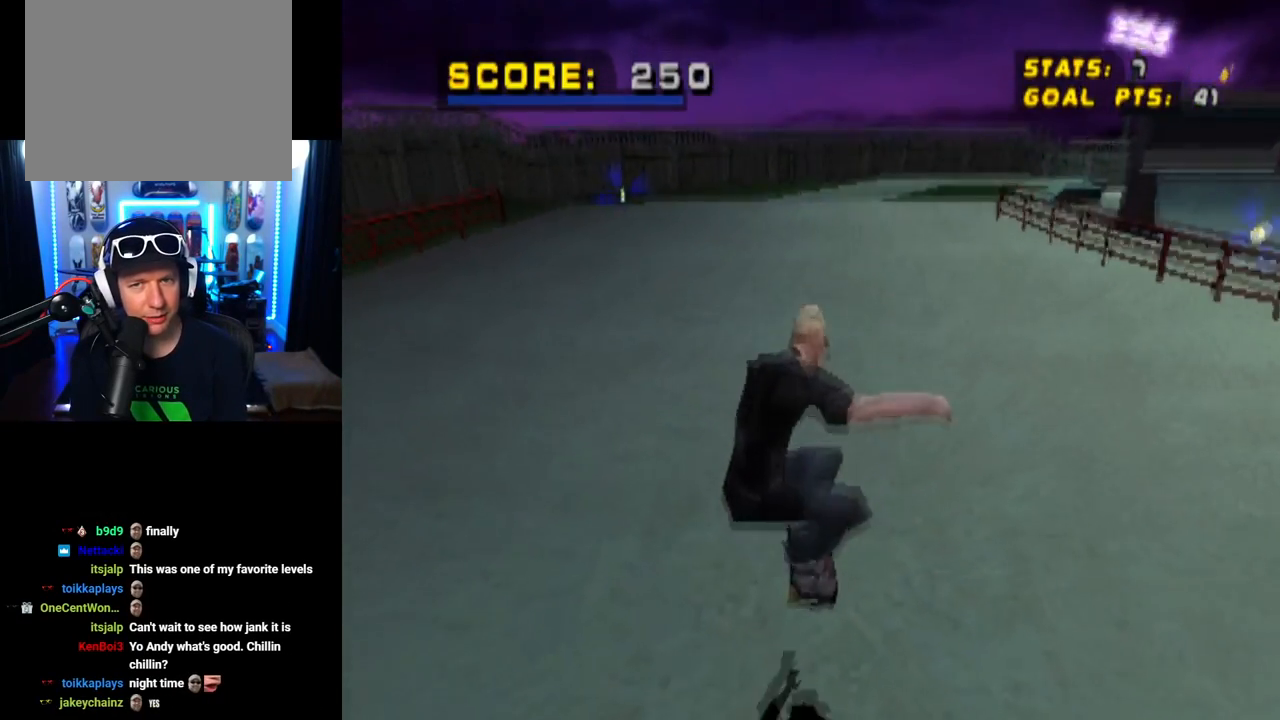
{"buttons": ["DPAD_DOWN", "DPAD_RIGHT"], "left_stick": "center", "right_stick": "center", "events": [[150, "DPAD_RIGHT", "down"], [167, "DPAD_DOWN", "down"]]}
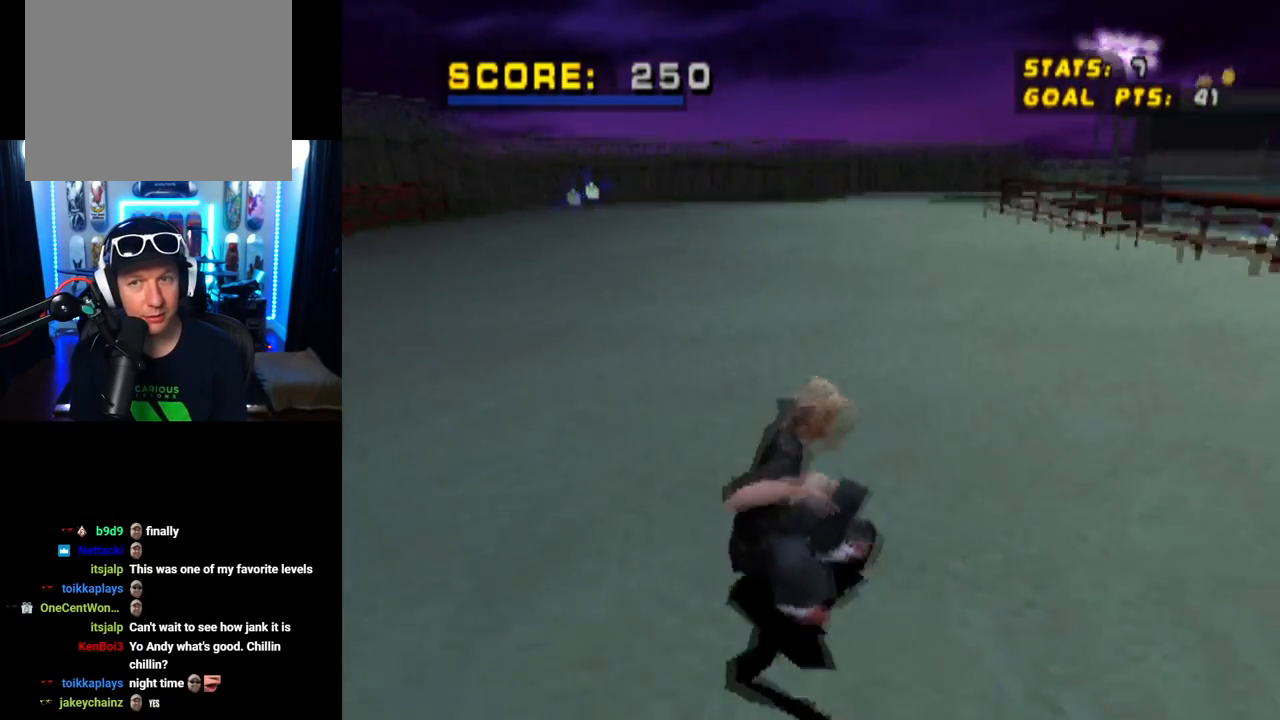
{"buttons": ["DPAD_DOWN", "DPAD_RIGHT"], "left_stick": "center", "right_stick": "center", "events": []}
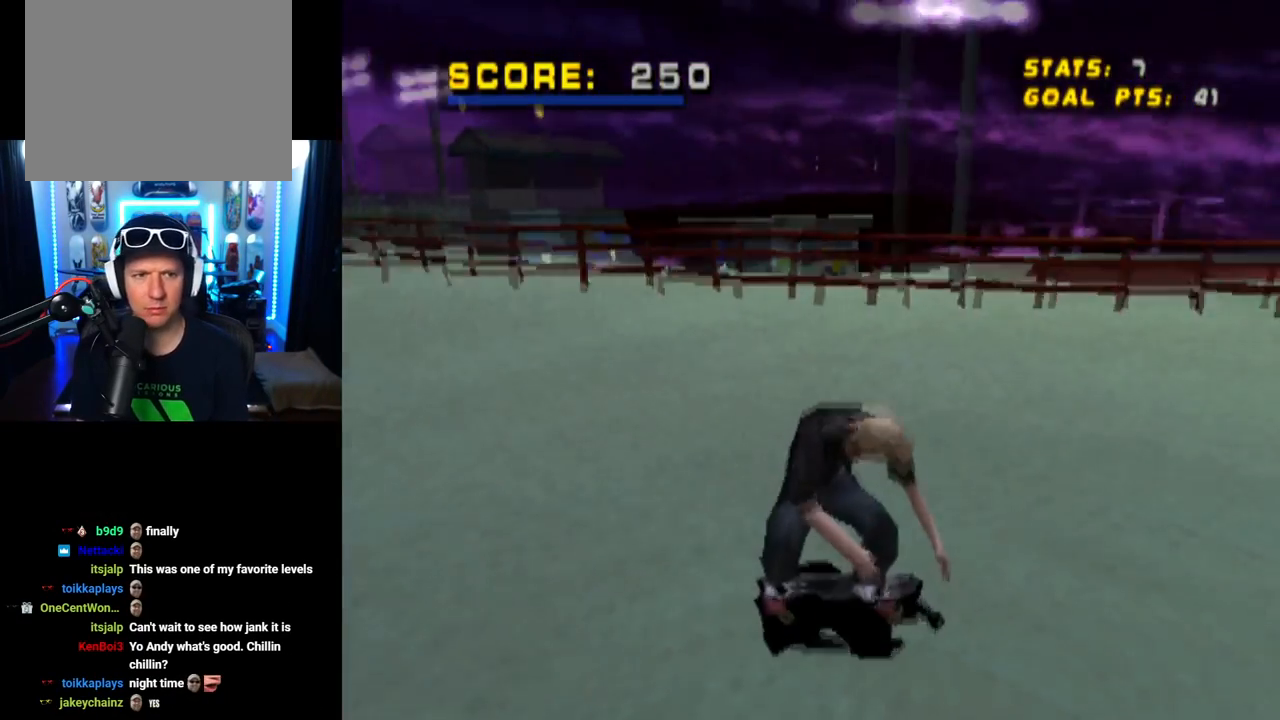
{"buttons": ["DPAD_DOWN"], "left_stick": "center", "right_stick": "center", "events": [[433, "DPAD_RIGHT", "up"]]}
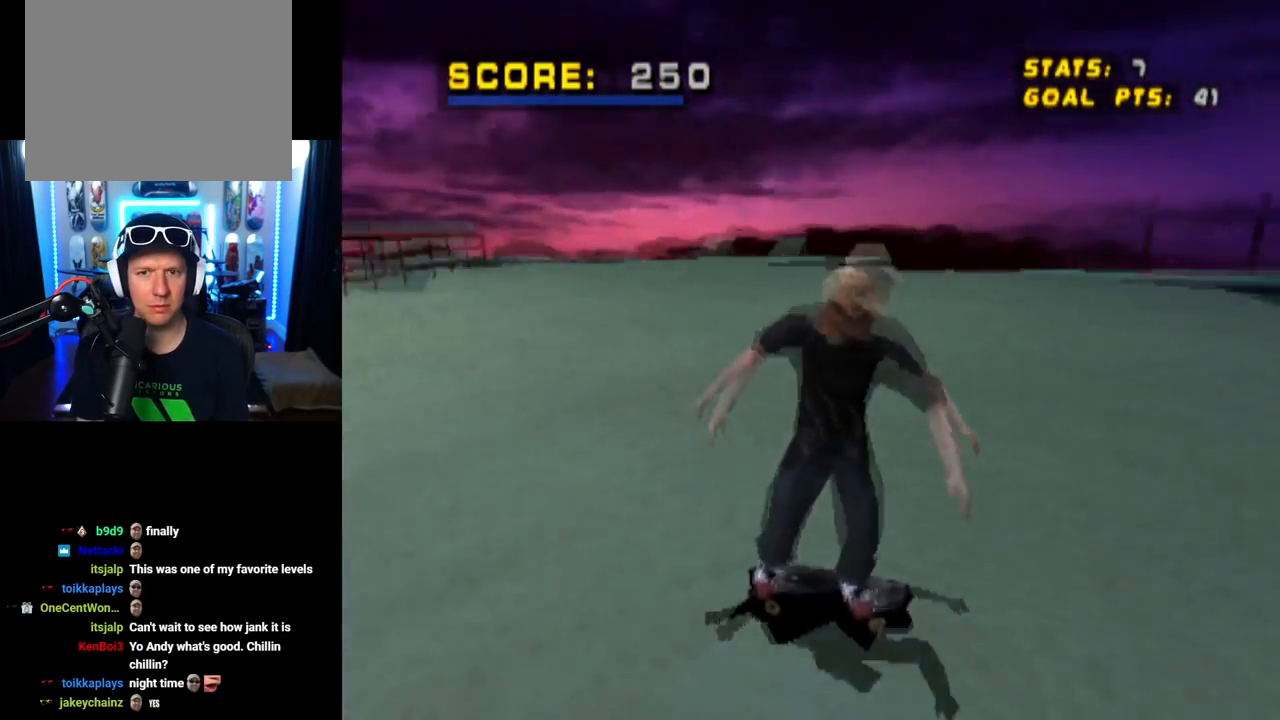
{"buttons": ["DPAD_DOWN", "DPAD_LEFT"], "left_stick": "center", "right_stick": "center", "events": [[50, "DPAD_LEFT", "down"]]}
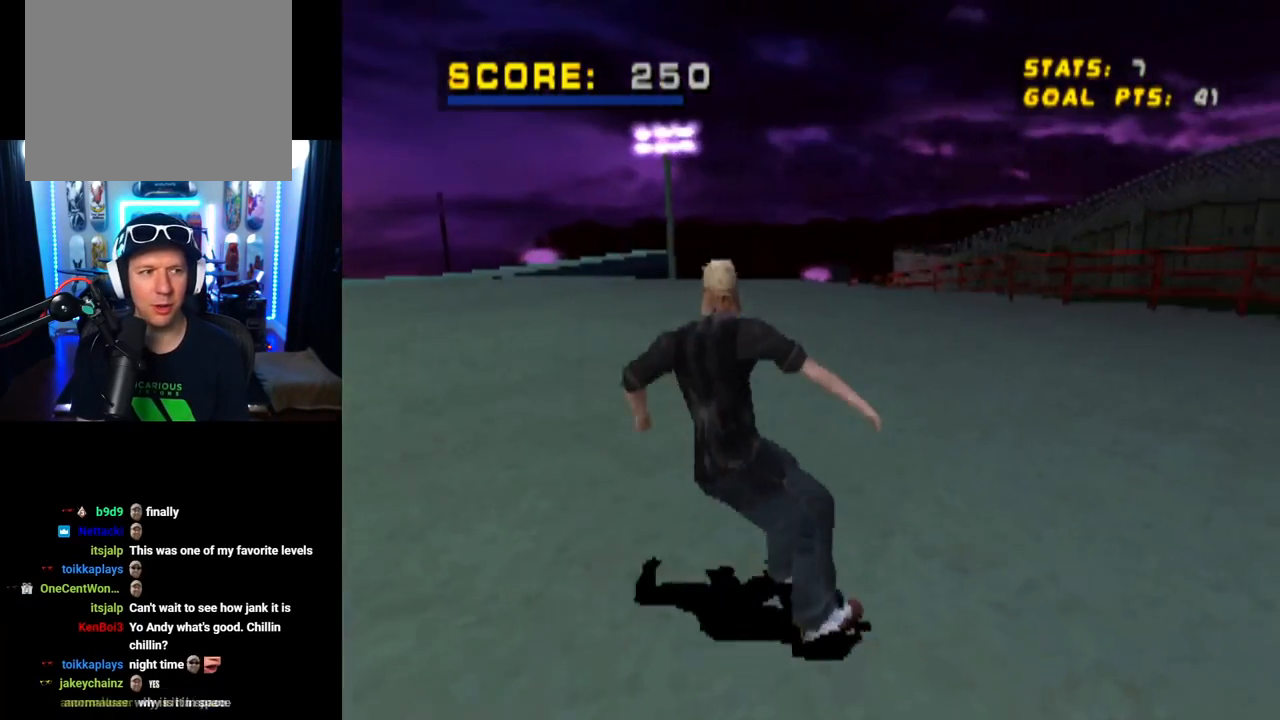
{"buttons": [], "left_stick": "center", "right_stick": "center", "events": [[233, "DPAD_DOWN", "up"], [250, "DPAD_LEFT", "up"]]}
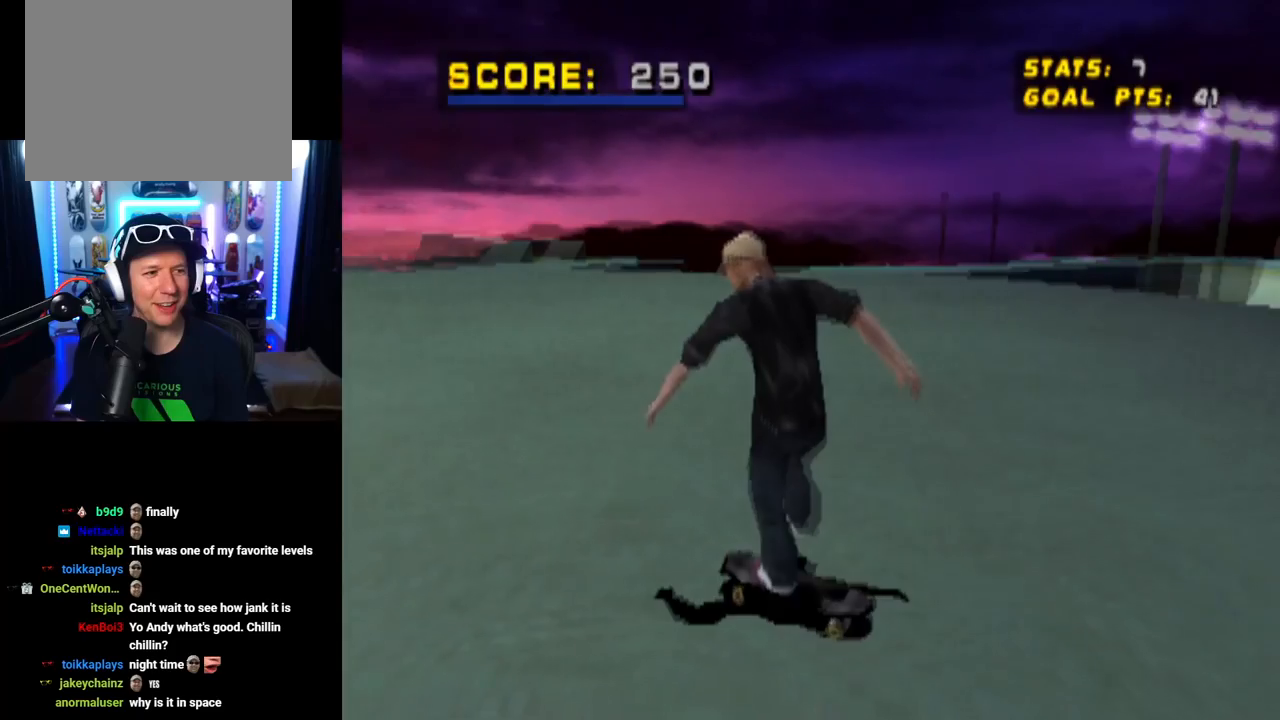
{"buttons": ["DPAD_RIGHT"], "left_stick": "center", "right_stick": "center", "events": [[467, "DPAD_RIGHT", "down"]]}
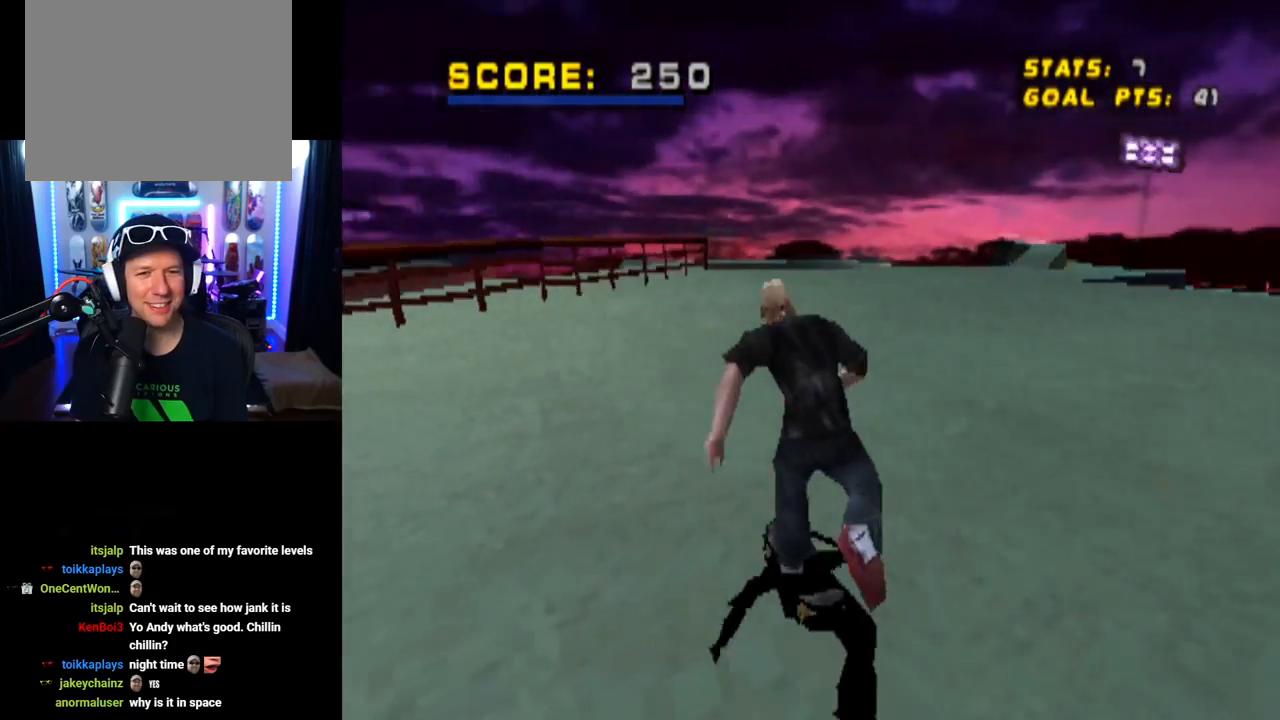
{"buttons": ["DPAD_RIGHT"], "left_stick": "center", "right_stick": "center", "events": [[150, "DPAD_RIGHT", "up"], [500, "DPAD_RIGHT", "down"]]}
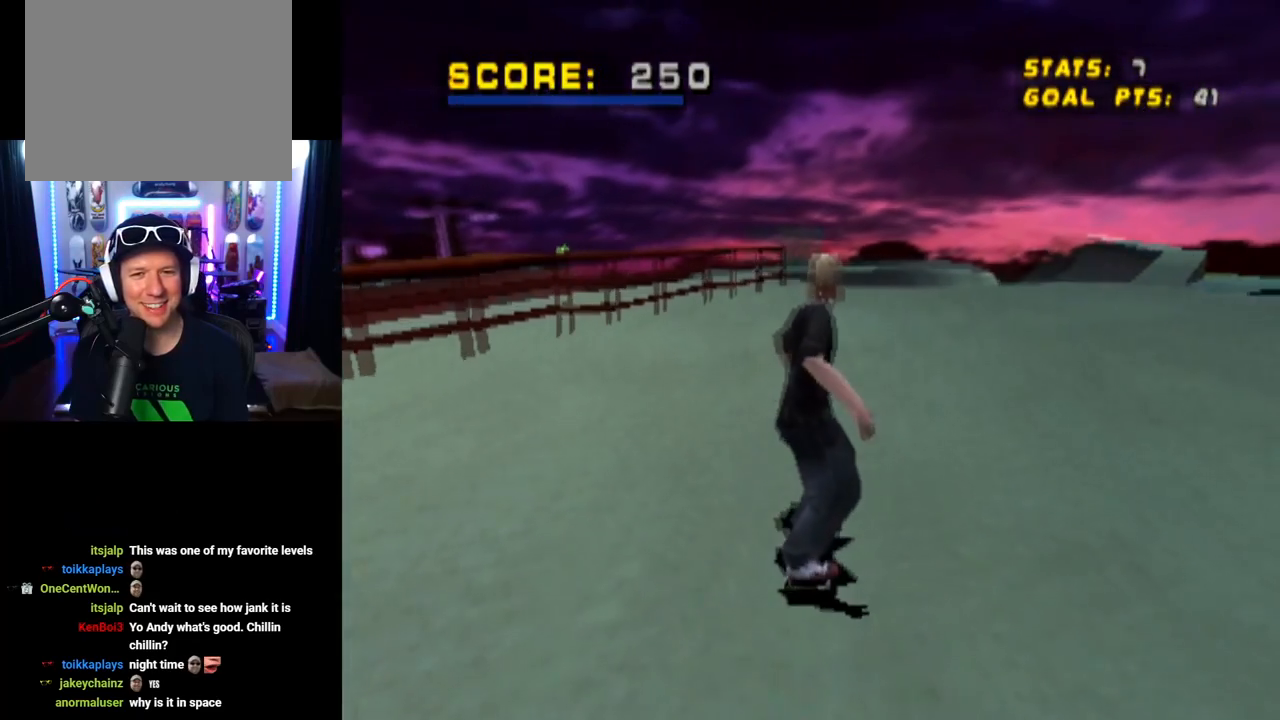
{"buttons": ["DPAD_DOWN"], "left_stick": "center", "right_stick": "center", "events": [[100, "DPAD_RIGHT", "up"], [334, "DPAD_DOWN", "down"]]}
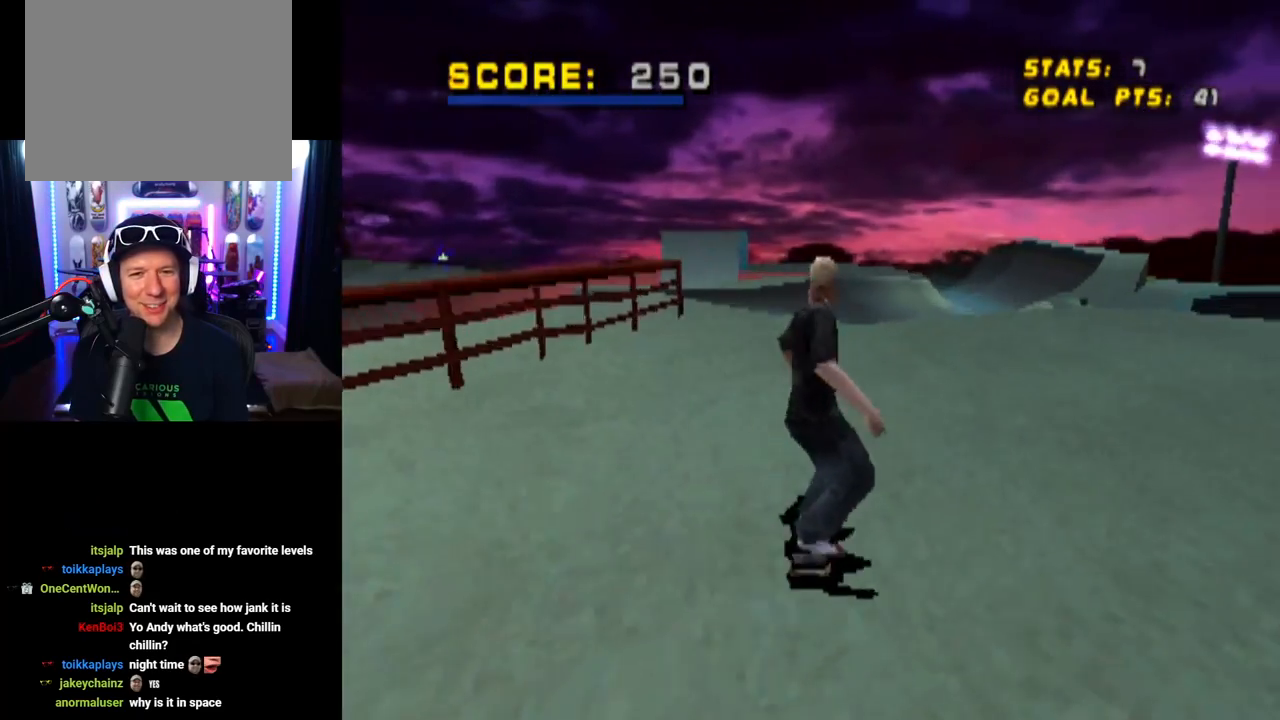
{"buttons": [], "left_stick": "center", "right_stick": "center", "events": [[417, "DPAD_DOWN", "up"]]}
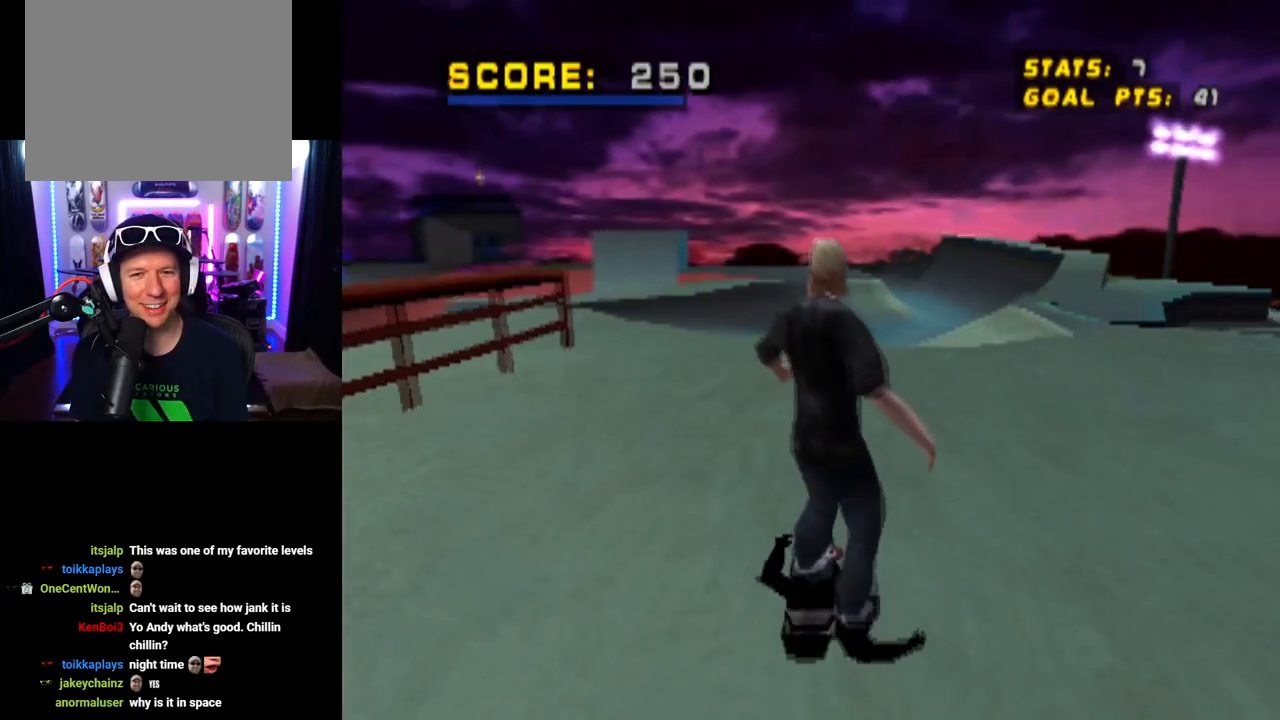
{"buttons": ["DPAD_RIGHT"], "left_stick": "center", "right_stick": "center", "events": [[17, "DPAD_LEFT", "down"], [84, "DPAD_DOWN", "down"], [267, "DPAD_LEFT", "up"], [367, "DPAD_RIGHT", "down"], [401, "DPAD_DOWN", "up"]]}
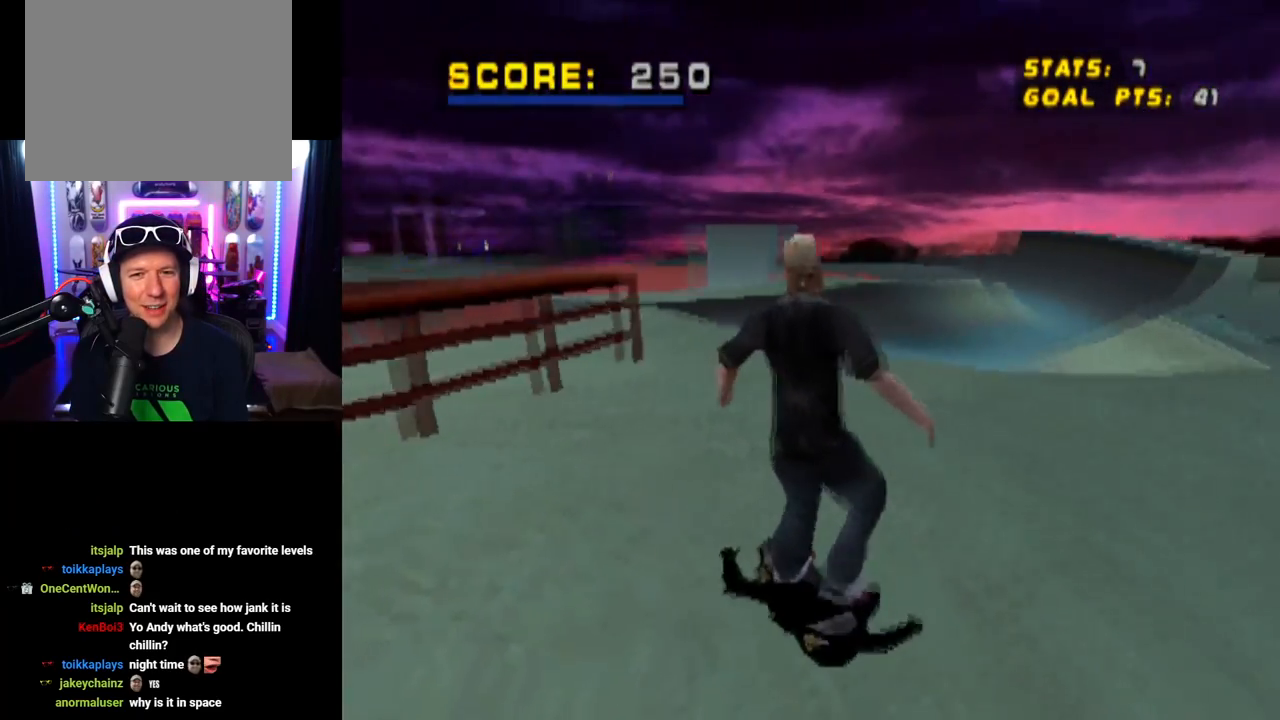
{"buttons": ["CROSS"], "left_stick": "center", "right_stick": "center", "events": [[183, "CROSS", "down"], [383, "DPAD_RIGHT", "up"]]}
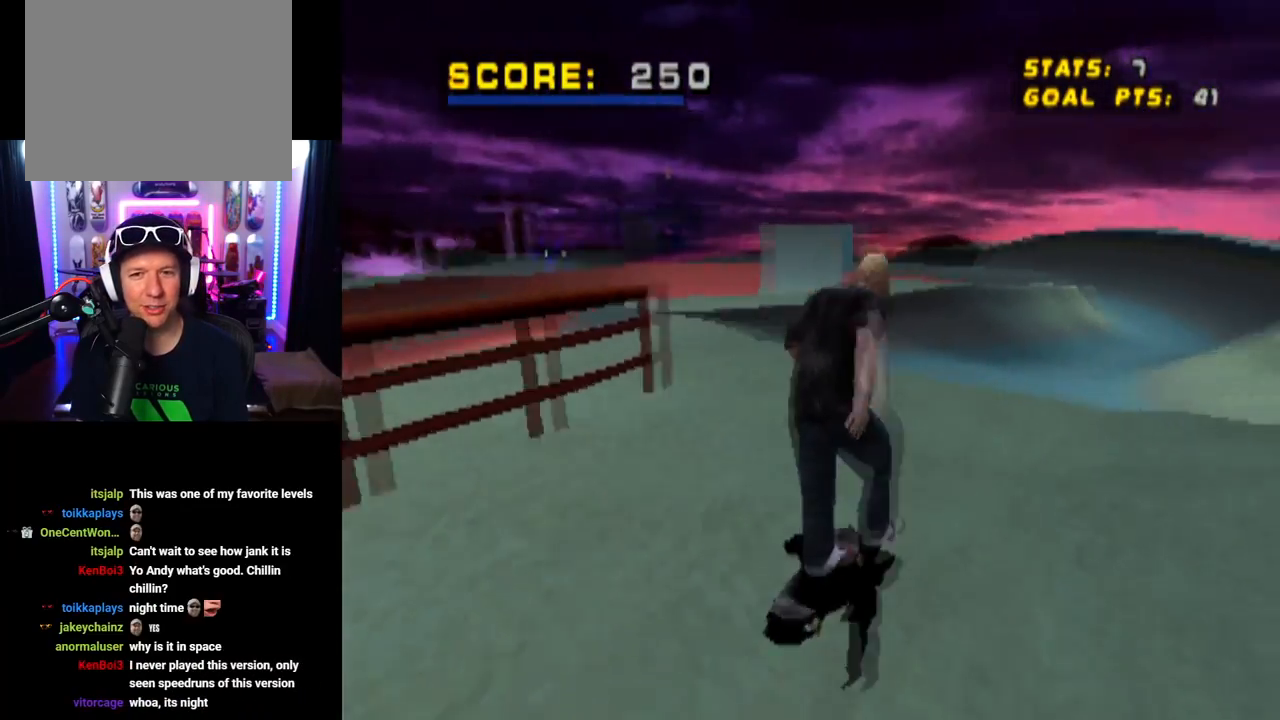
{"buttons": ["CROSS"], "left_stick": "center", "right_stick": "center", "events": []}
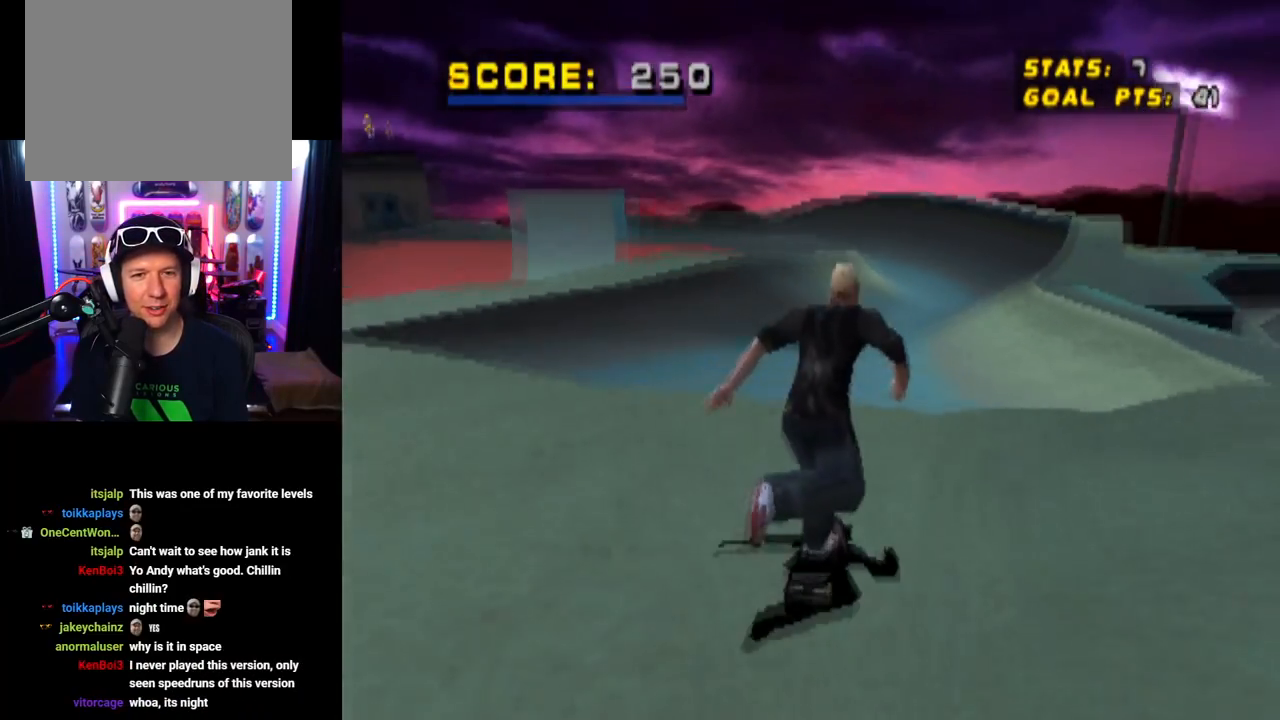
{"buttons": ["CROSS"], "left_stick": "center", "right_stick": "center", "events": [[217, "DPAD_LEFT", "down"], [350, "DPAD_LEFT", "up"]]}
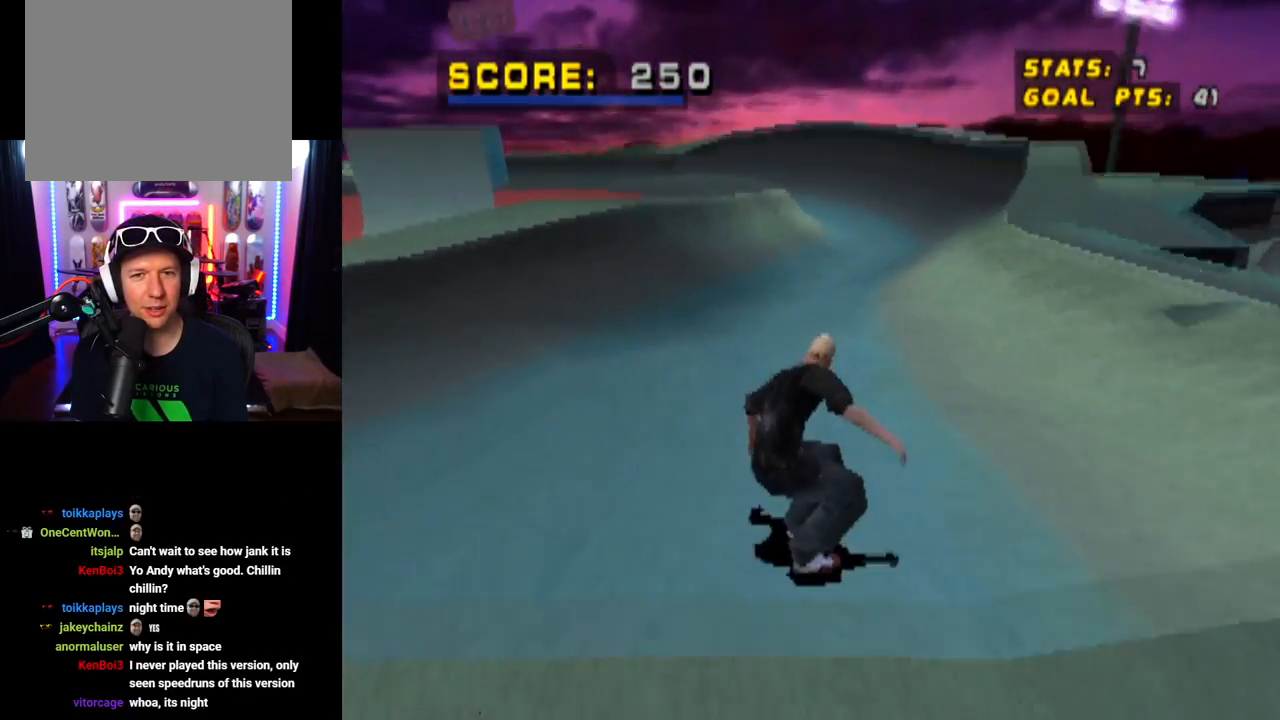
{"buttons": ["CROSS"], "left_stick": "center", "right_stick": "center", "events": [[134, "DPAD_RIGHT", "down"], [284, "DPAD_RIGHT", "up"]]}
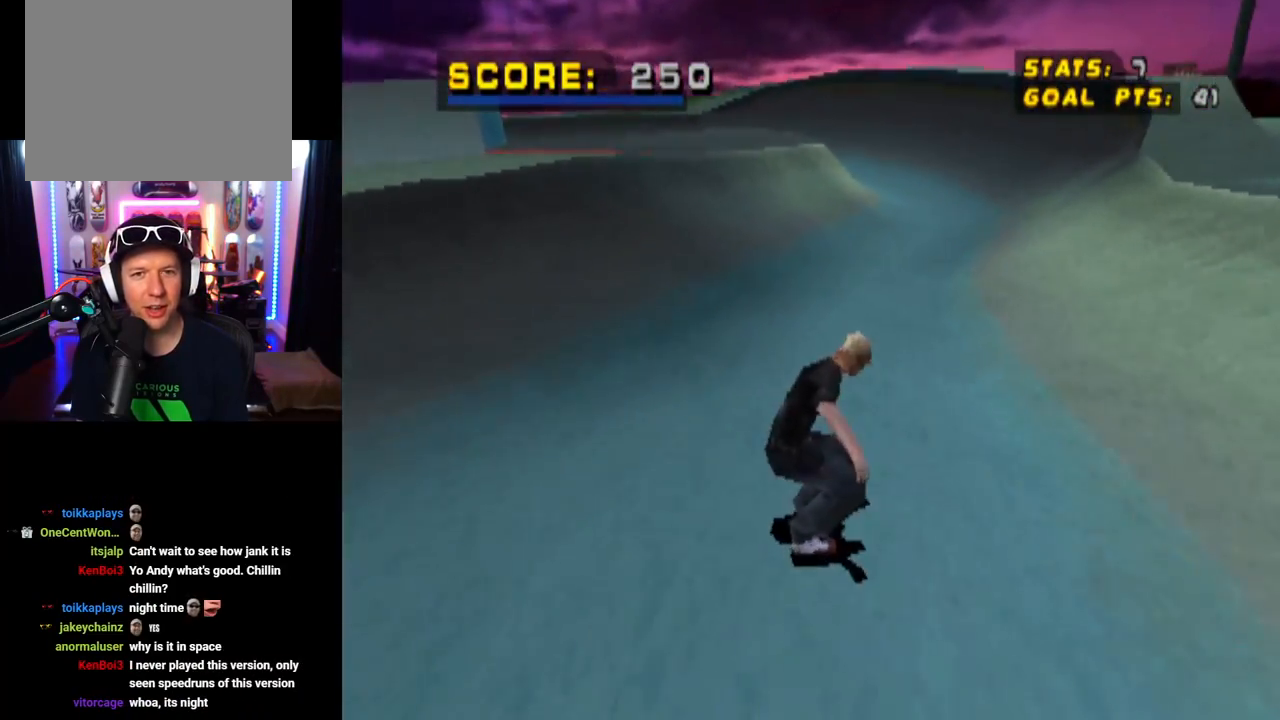
{"buttons": ["CROSS"], "left_stick": "center", "right_stick": "center", "events": [[83, "DPAD_RIGHT", "down"], [250, "DPAD_RIGHT", "up"]]}
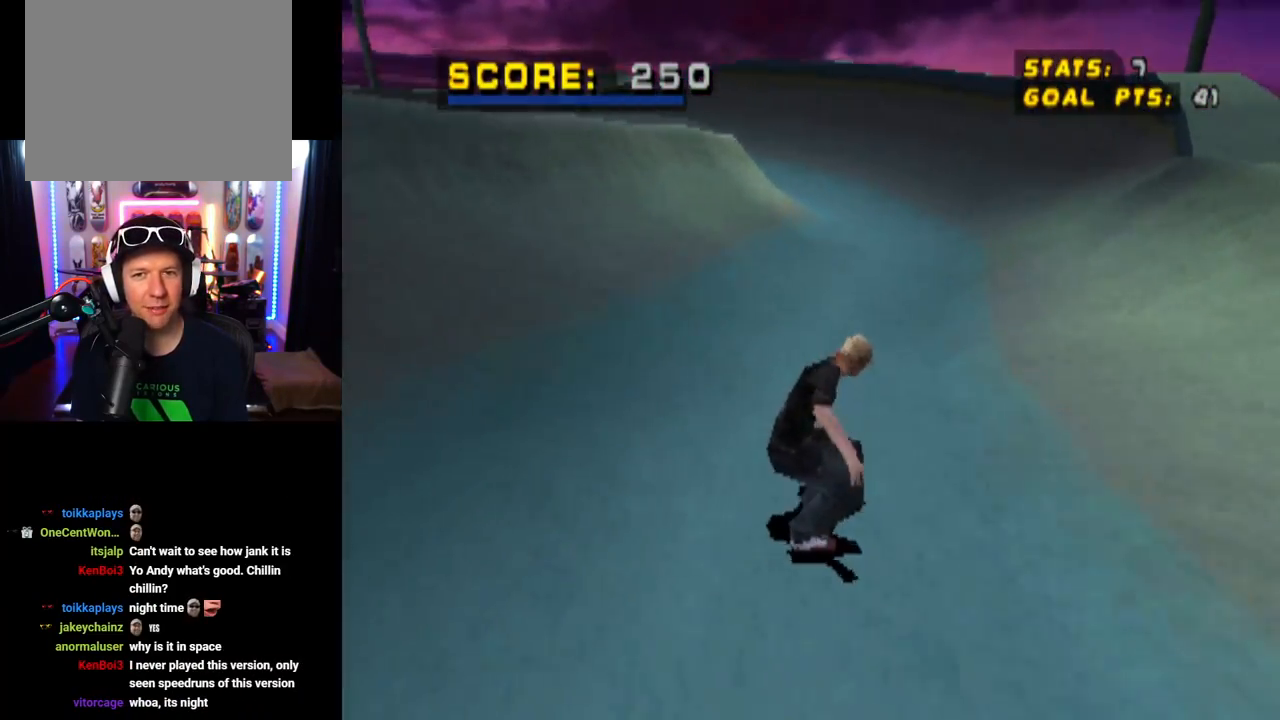
{"buttons": ["CROSS", "DPAD_LEFT"], "left_stick": "center", "right_stick": "center", "events": [[150, "DPAD_RIGHT", "down"], [267, "DPAD_RIGHT", "up"], [467, "DPAD_LEFT", "down"]]}
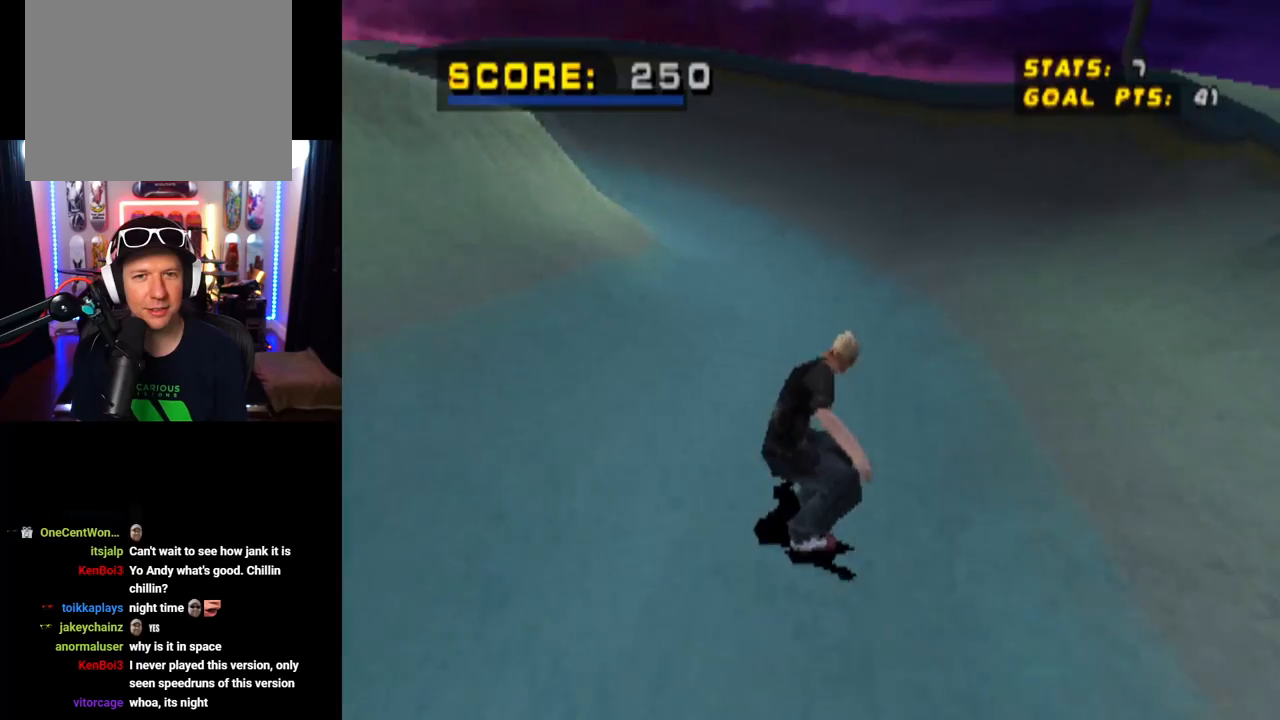
{"buttons": ["CROSS", "DPAD_LEFT"], "left_stick": "center", "right_stick": "center", "events": [[150, "DPAD_LEFT", "up"], [300, "DPAD_LEFT", "down"], [383, "DPAD_LEFT", "up"], [500, "DPAD_LEFT", "down"]]}
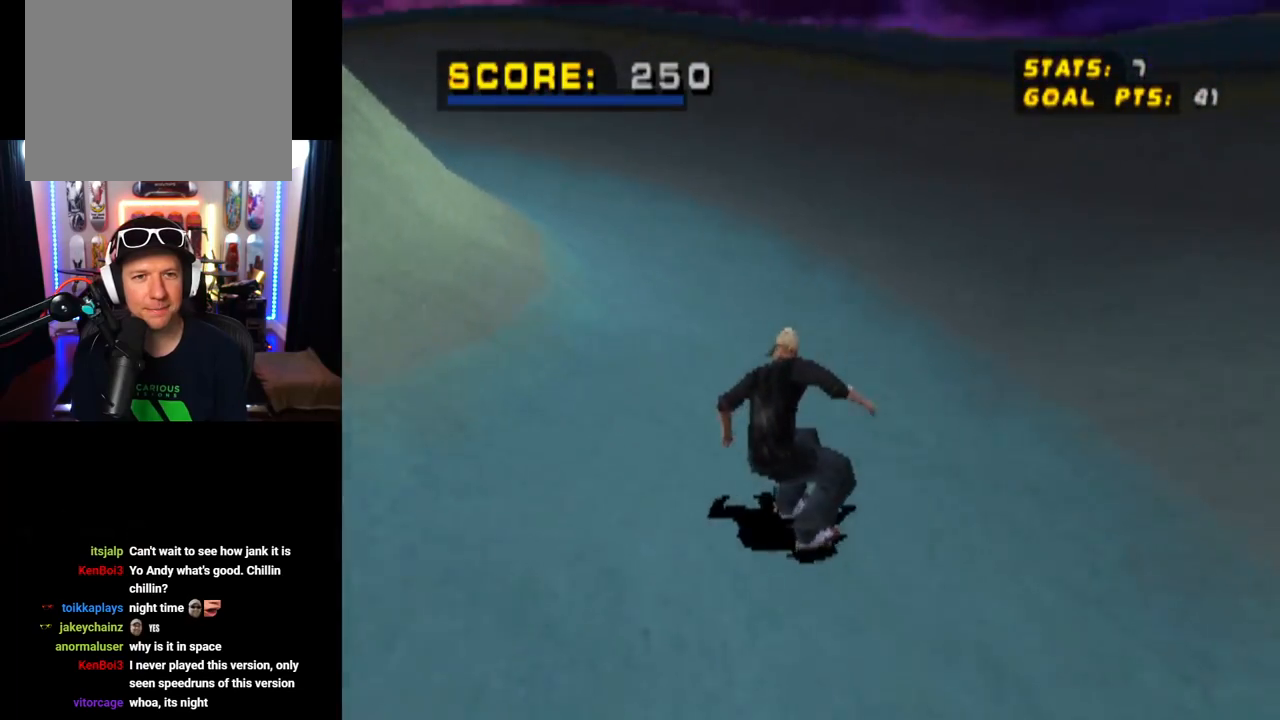
{"buttons": ["CROSS", "DPAD_LEFT"], "left_stick": "center", "right_stick": "center", "events": [[84, "DPAD_LEFT", "up"], [351, "DPAD_LEFT", "down"]]}
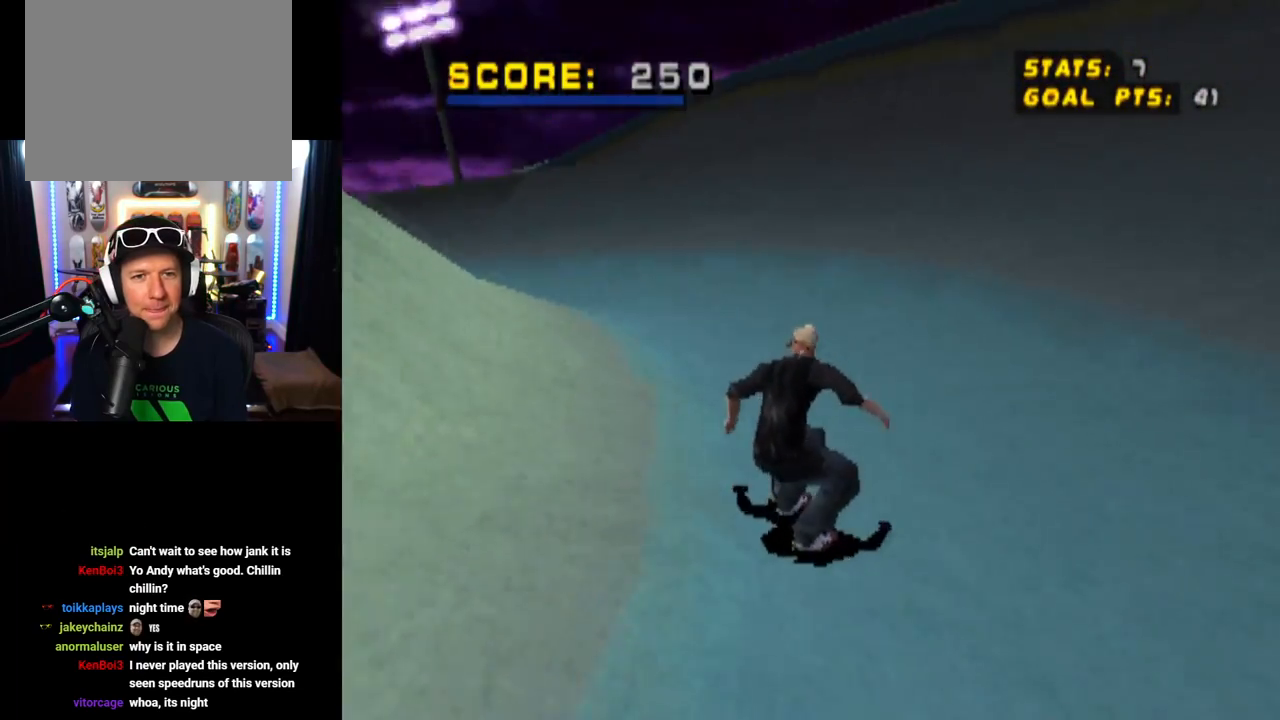
{"buttons": ["CROSS"], "left_stick": "center", "right_stick": "center", "events": [[33, "DPAD_LEFT", "up"], [167, "DPAD_LEFT", "down"], [250, "DPAD_LEFT", "up"]]}
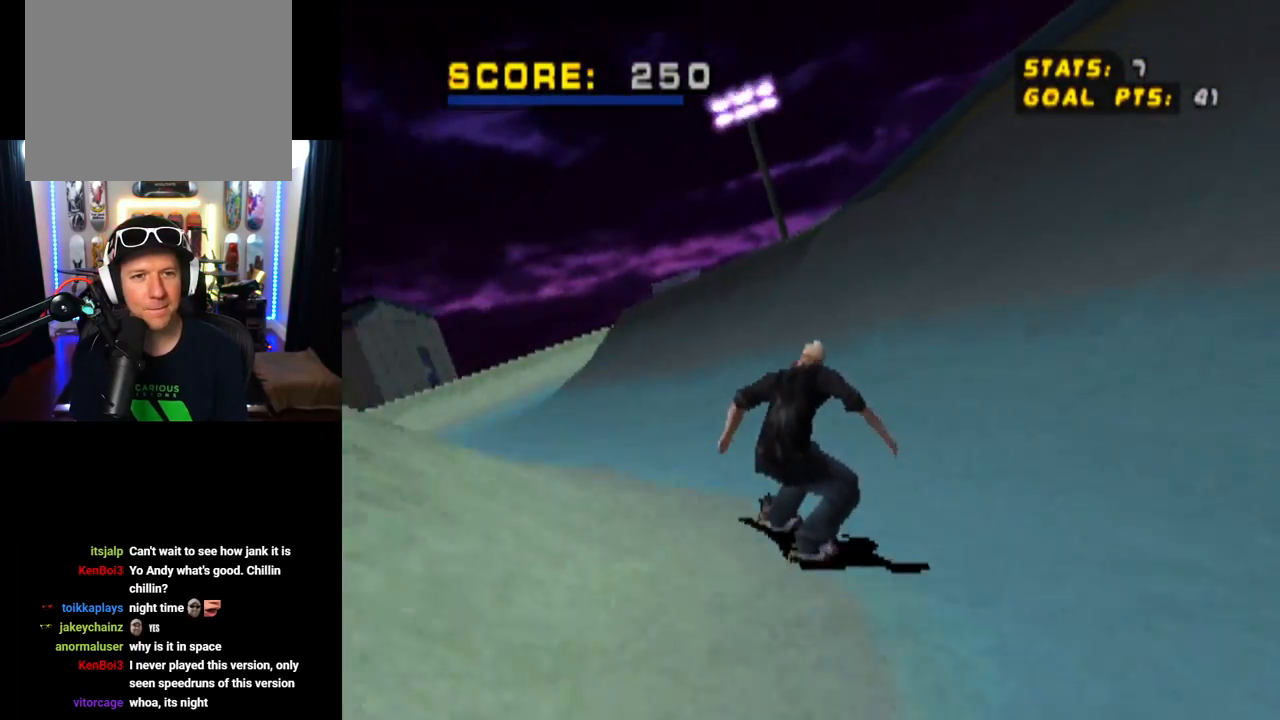
{"buttons": ["CROSS", "DPAD_RIGHT"], "left_stick": "center", "right_stick": "center", "events": [[67, "DPAD_LEFT", "down"], [317, "DPAD_LEFT", "up"], [484, "DPAD_RIGHT", "down"]]}
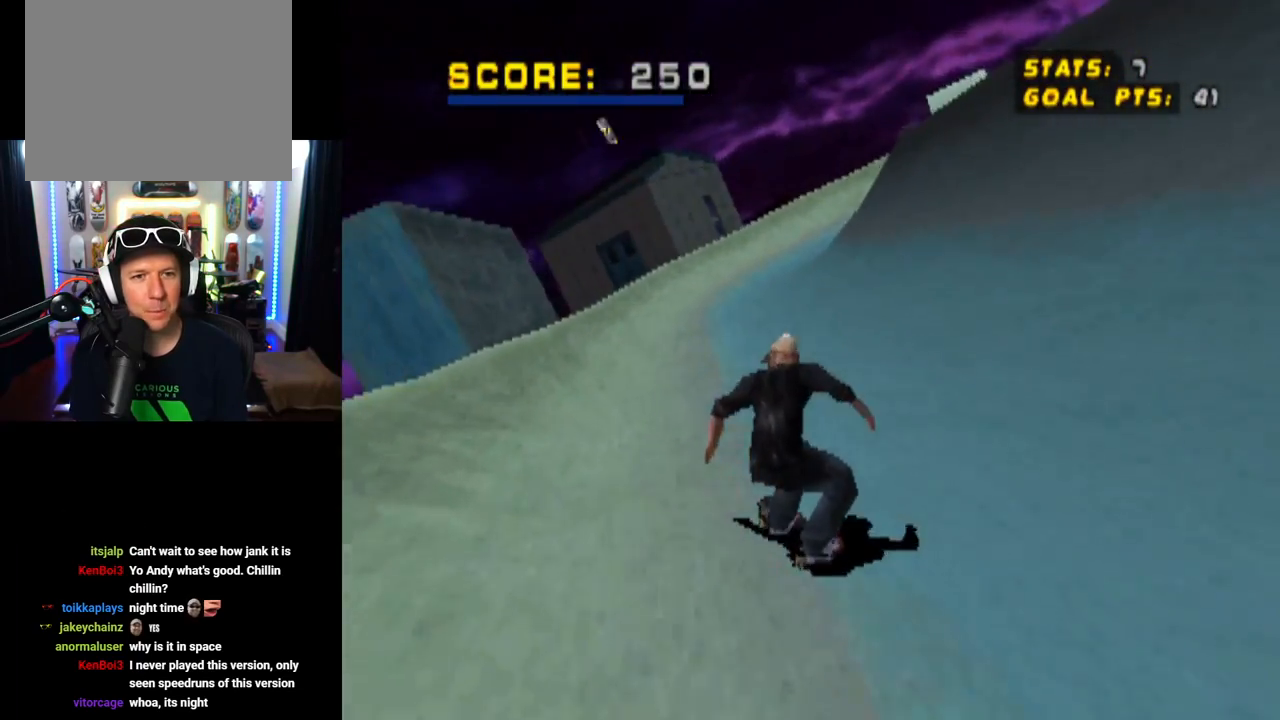
{"buttons": ["CROSS", "DPAD_RIGHT"], "left_stick": "center", "right_stick": "center", "events": [[234, "DPAD_RIGHT", "up"], [450, "DPAD_RIGHT", "down"]]}
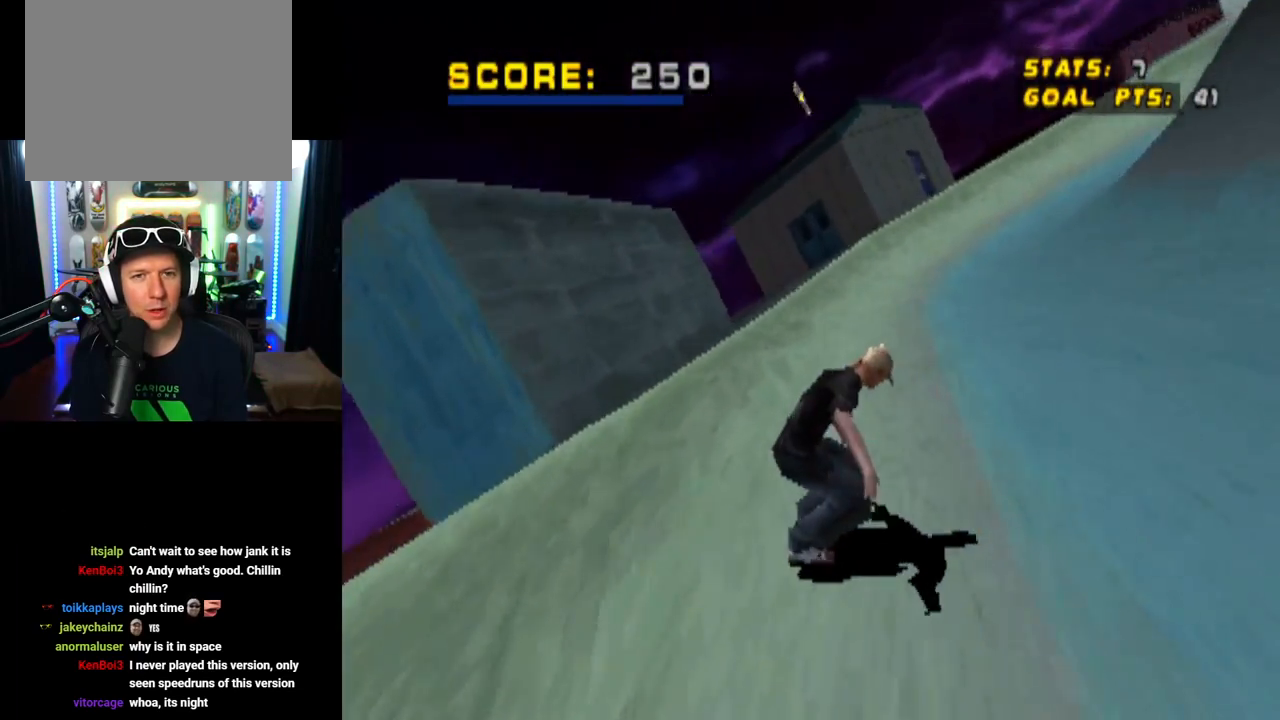
{"buttons": ["CROSS"], "left_stick": "center", "right_stick": "center", "events": [[167, "DPAD_RIGHT", "up"]]}
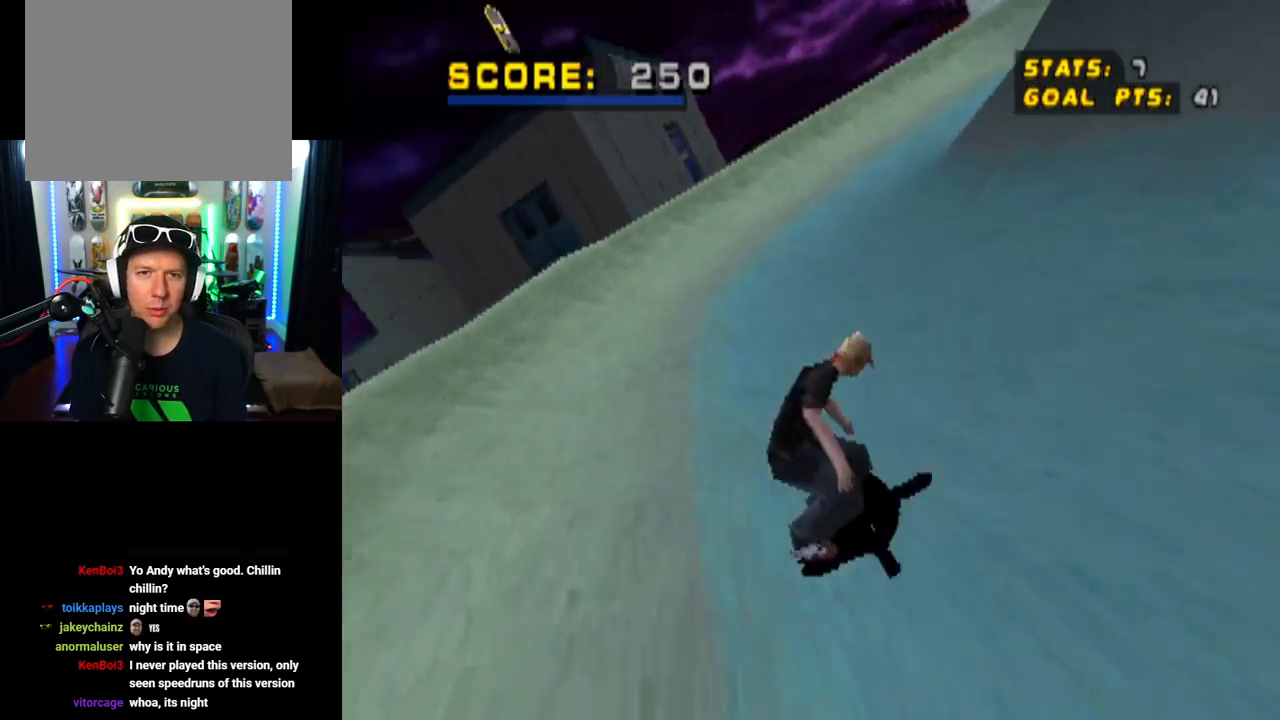
{"buttons": ["CROSS"], "left_stick": "center", "right_stick": "center", "events": [[300, "DPAD_LEFT", "down"], [384, "DPAD_LEFT", "up"]]}
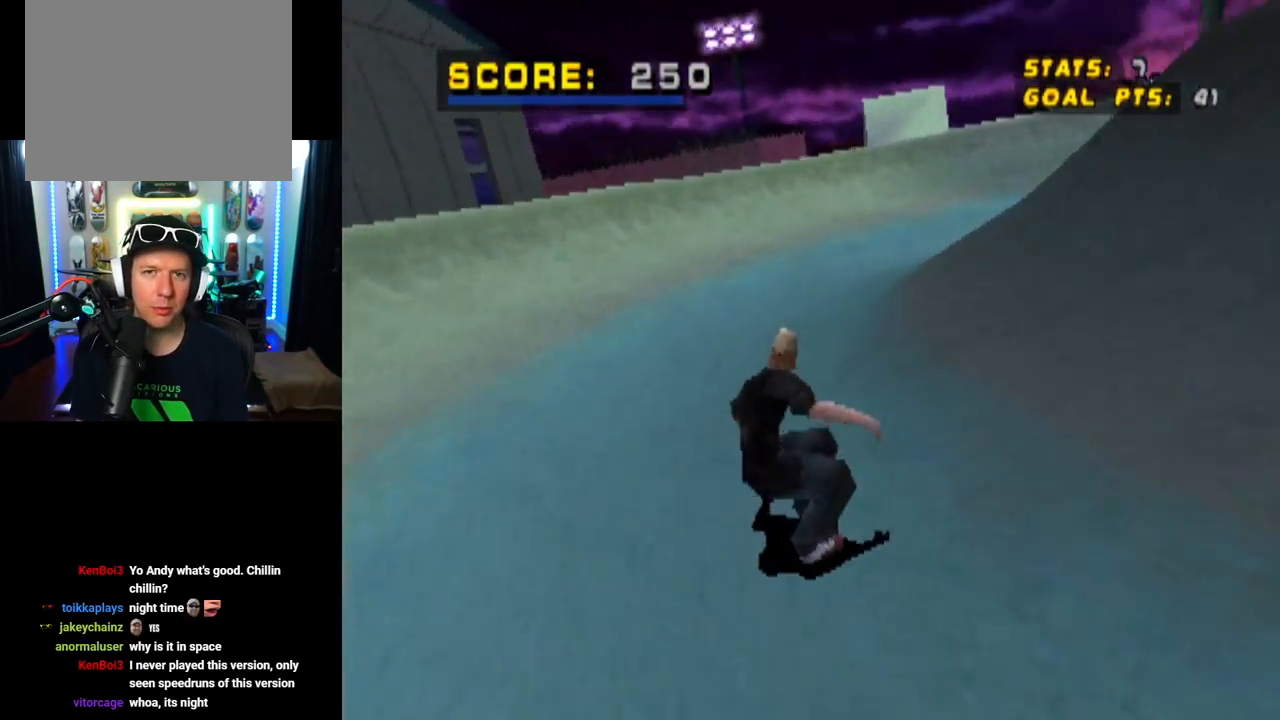
{"buttons": ["CROSS"], "left_stick": "center", "right_stick": "center", "events": [[16, "DPAD_RIGHT", "down"], [33, "DPAD_DOWN", "down"], [316, "DPAD_DOWN", "up"], [350, "DPAD_RIGHT", "up"]]}
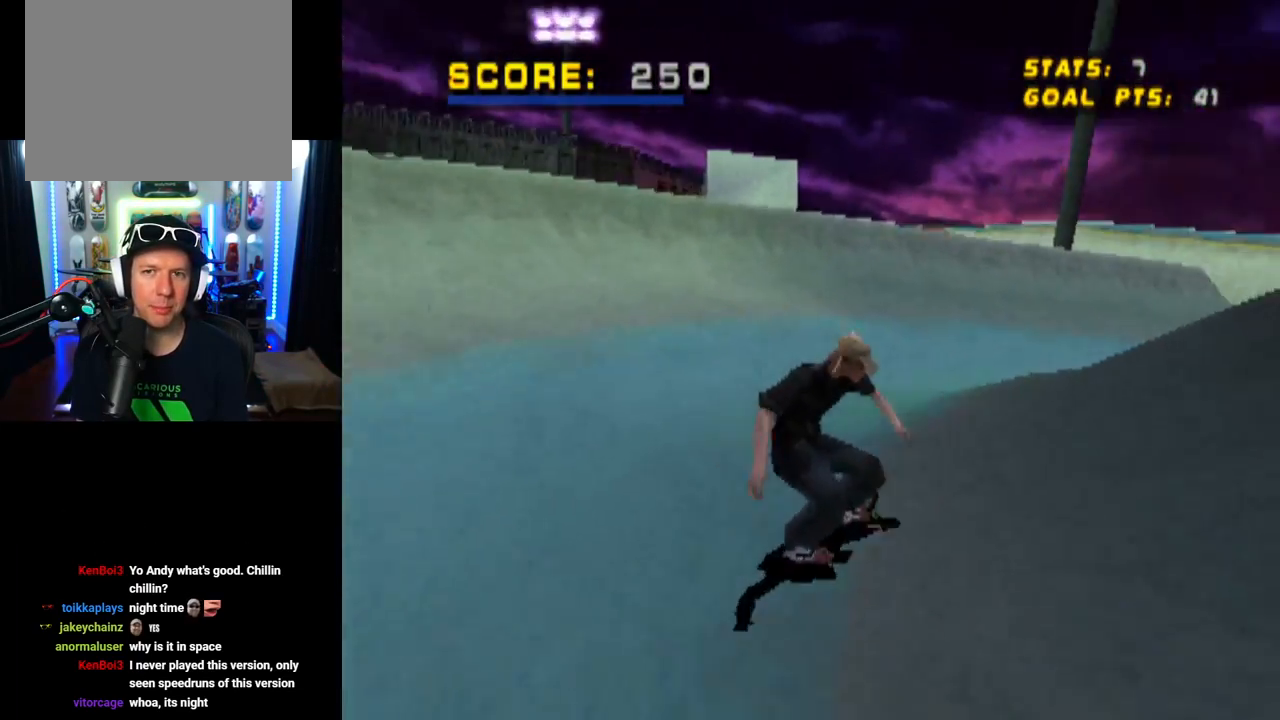
{"buttons": ["CROSS"], "left_stick": "center", "right_stick": "center", "events": [[234, "DPAD_RIGHT", "down"], [384, "DPAD_RIGHT", "up"]]}
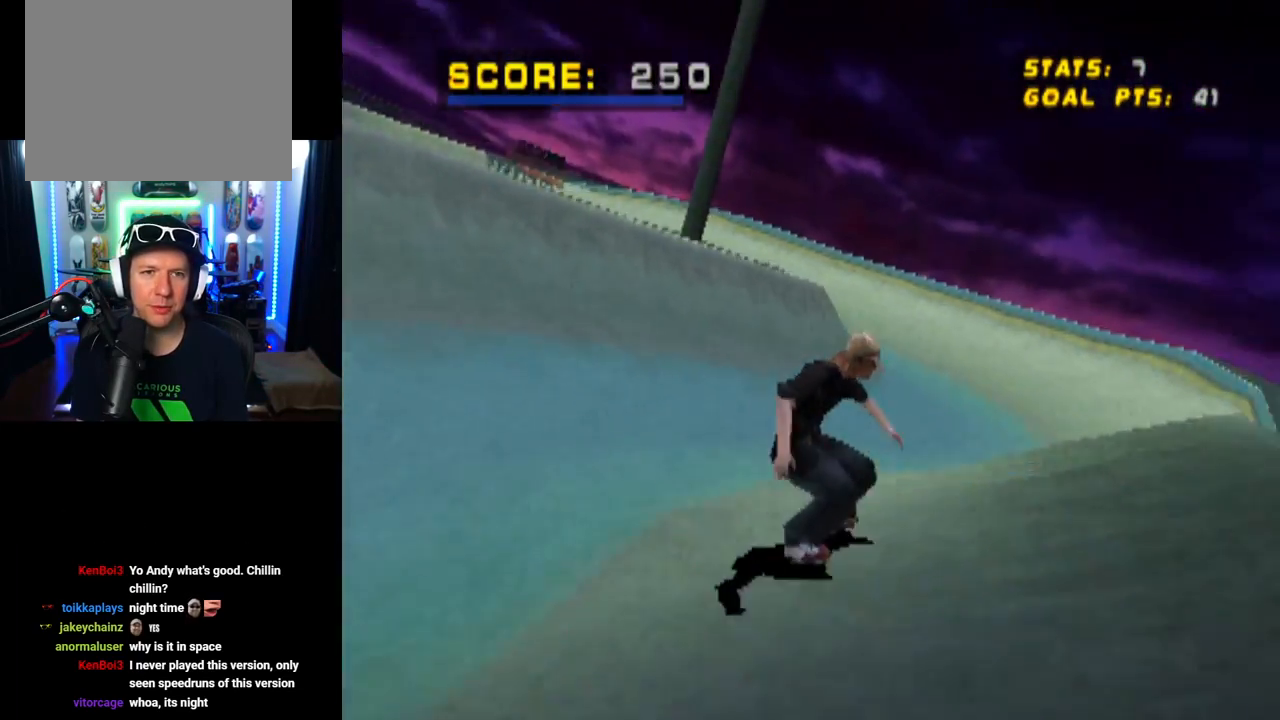
{"buttons": ["CROSS"], "left_stick": "center", "right_stick": "center", "events": [[83, "DPAD_LEFT", "down"], [233, "DPAD_LEFT", "up"]]}